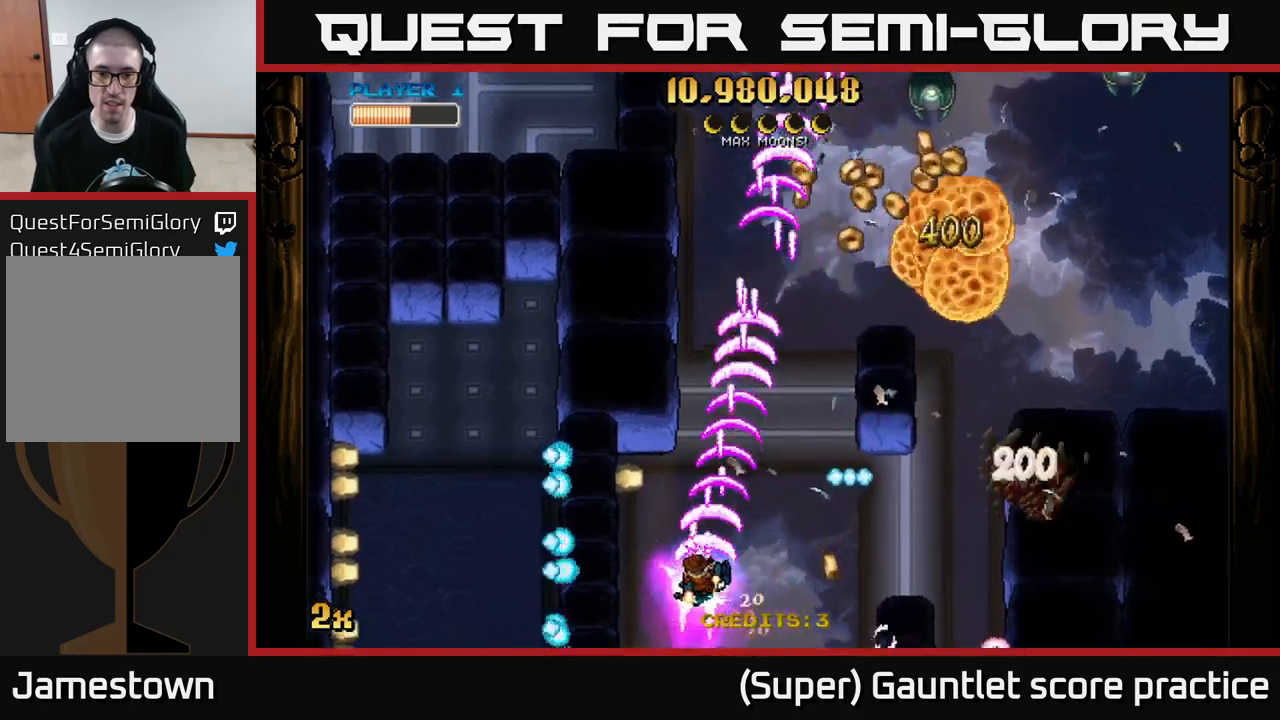
Gameplay with a controller (Xbox layout); each line is a JSON object with the inputs held at the frame after it. "events" lists button and stick changes between this image and that frame as [ms after this image, input, new state], when the widget could be followed in between. Not read: right_stick.
{"buttons": ["A"], "left_stick": "right", "events": [[200, "left_stick", "down-right"], [500, "left_stick", "right"]]}
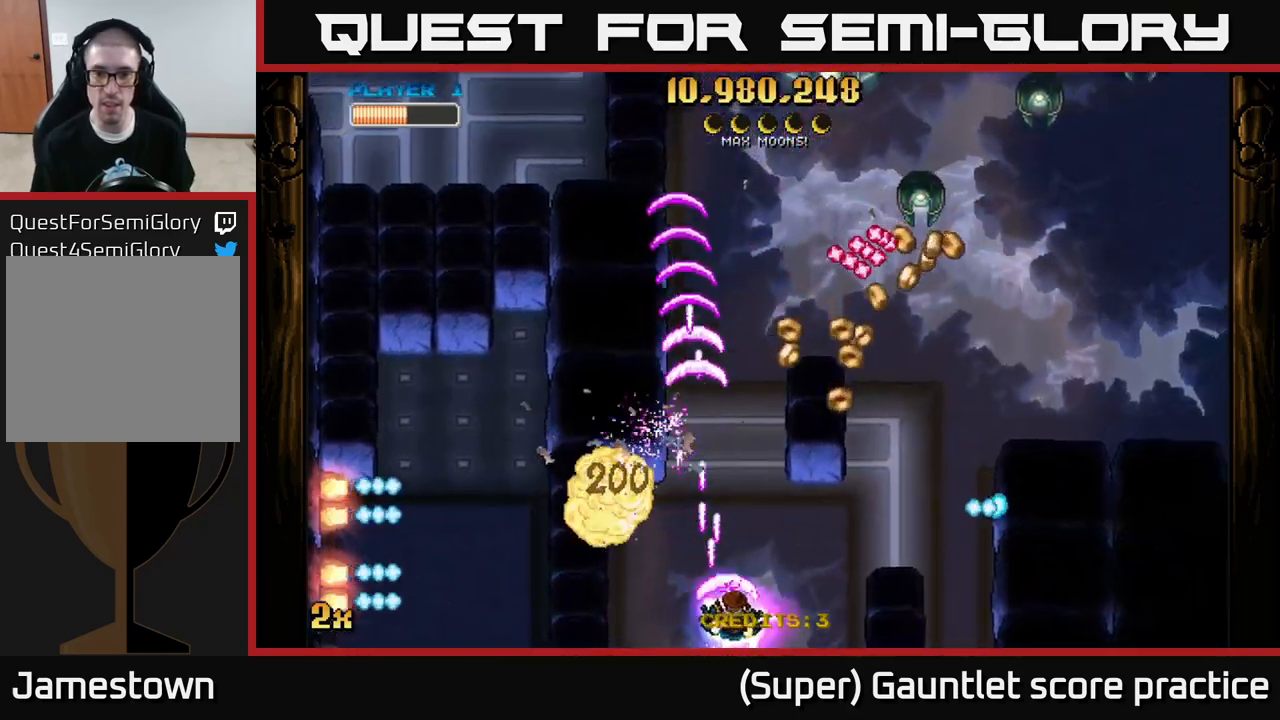
{"buttons": ["A"], "left_stick": "up-right", "events": [[134, "X", "down"], [134, "left_stick", "up-right"], [267, "X", "up"]]}
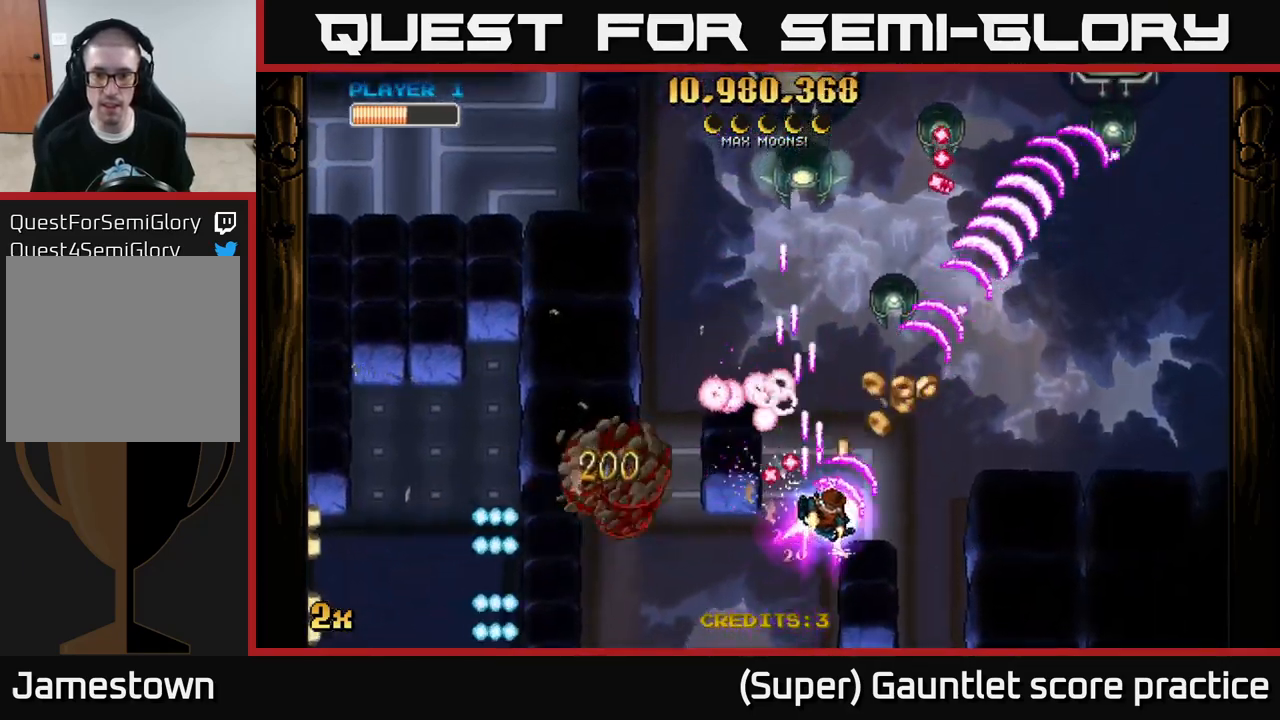
{"buttons": ["A", "X"], "left_stick": "up-left", "events": [[234, "left_stick", "right"], [467, "X", "down"], [467, "left_stick", "up-left"]]}
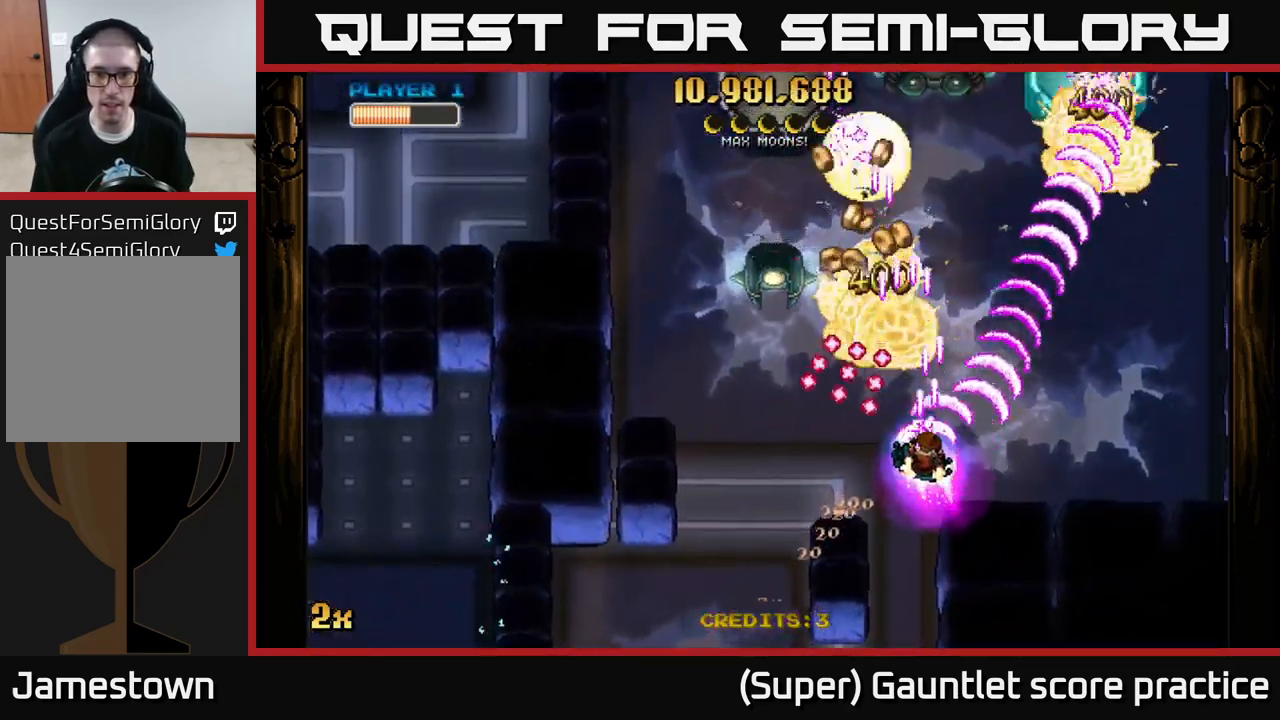
{"buttons": ["A"], "left_stick": "right", "events": [[84, "X", "up"], [117, "left_stick", "right"]]}
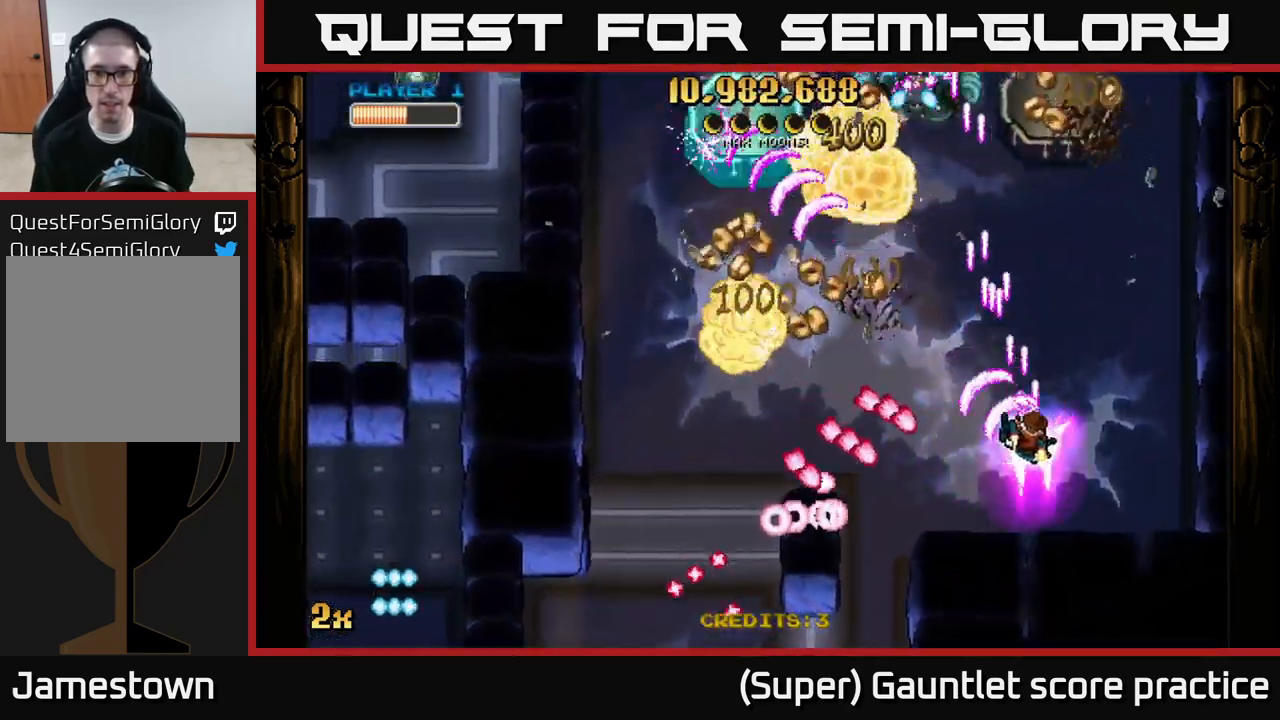
{"buttons": ["A"], "left_stick": "down-left", "events": [[250, "left_stick", "left"], [417, "left_stick", "down-left"]]}
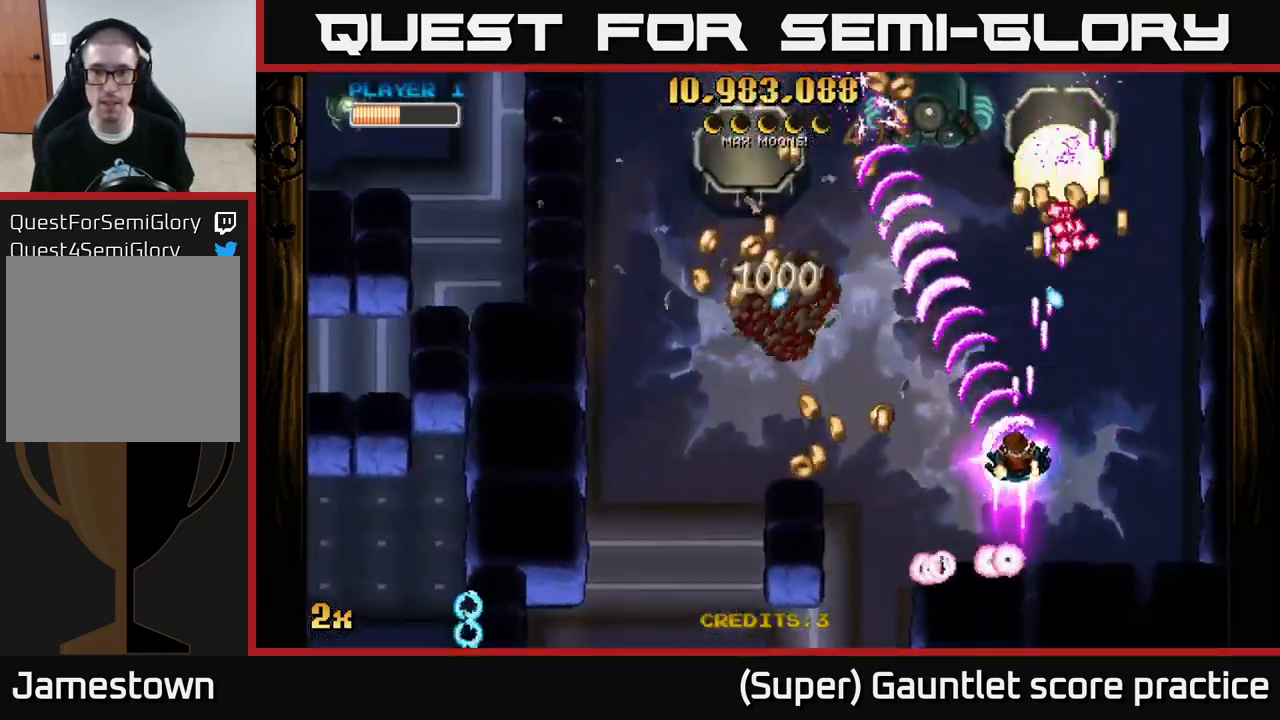
{"buttons": ["A"], "left_stick": "left", "events": [[234, "left_stick", "left"]]}
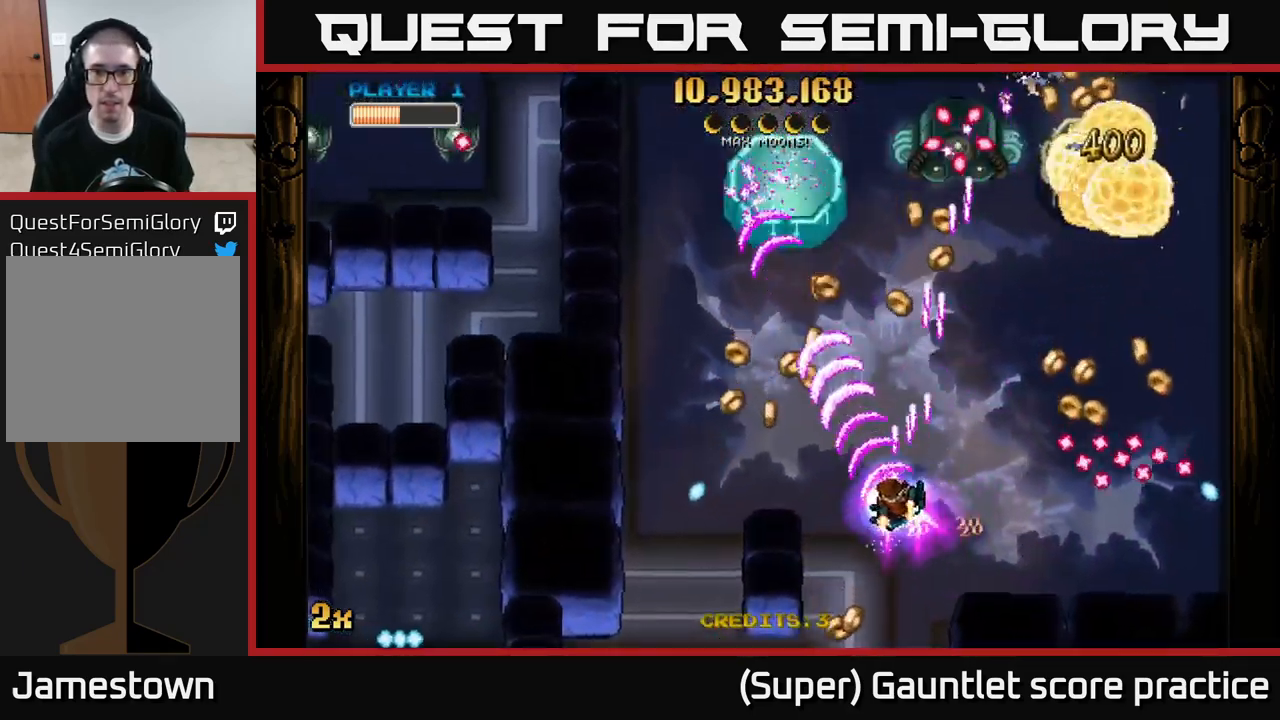
{"buttons": ["A"], "left_stick": "left", "events": [[300, "X", "down"], [300, "left_stick", "up"], [434, "X", "up"], [467, "left_stick", "left"]]}
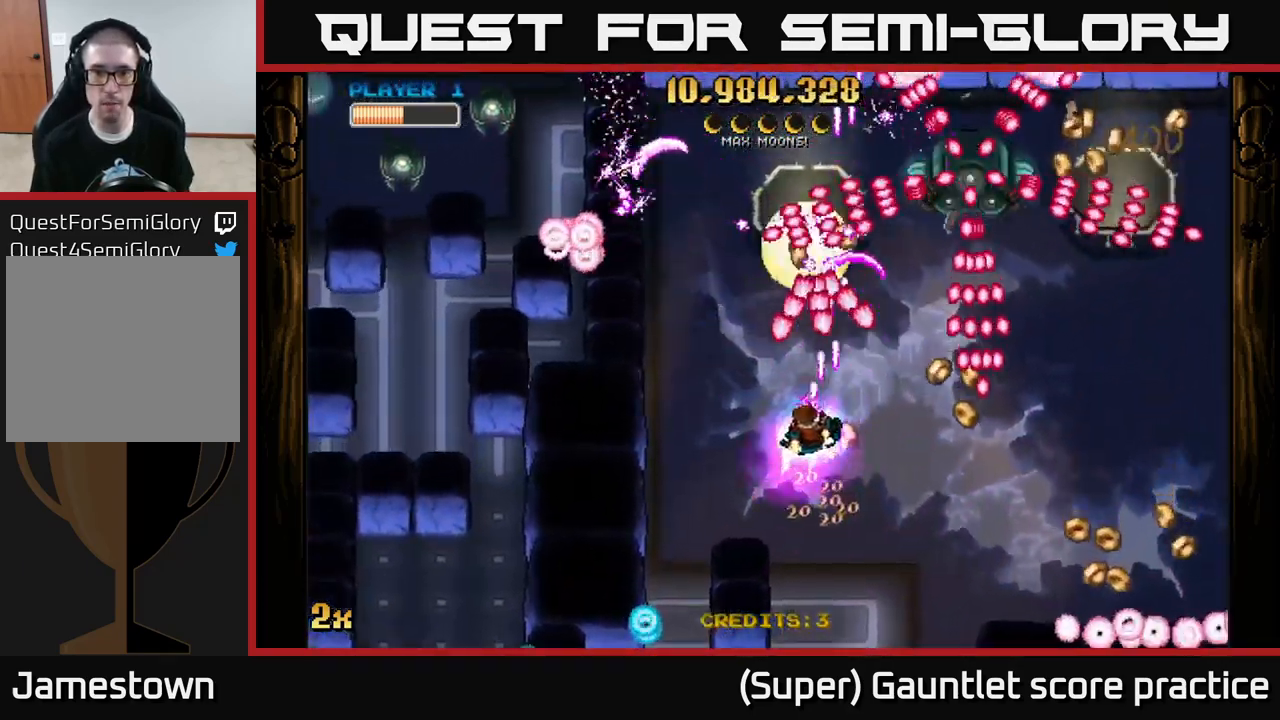
{"buttons": ["A"], "left_stick": "up-right", "events": [[50, "left_stick", "down-left"], [350, "left_stick", "up-left"], [484, "left_stick", "up-right"]]}
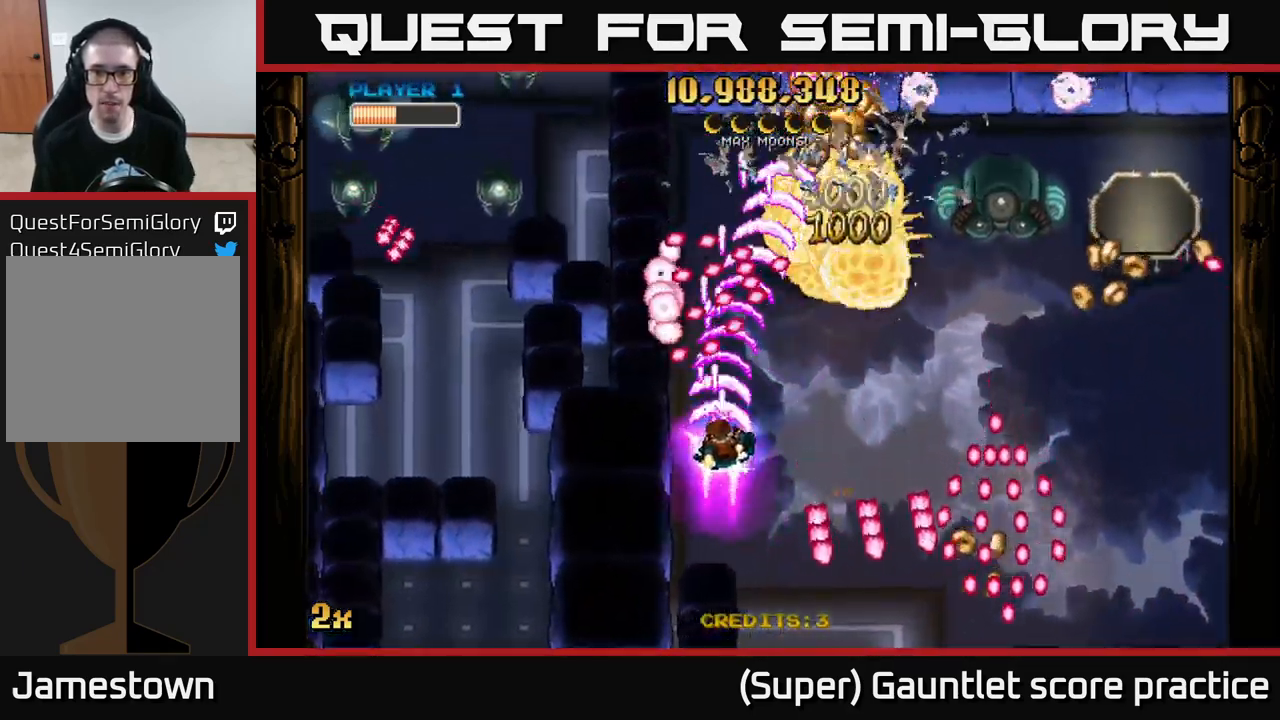
{"buttons": ["A"], "left_stick": "down", "events": [[17, "left_stick", "right"], [150, "X", "down"], [234, "X", "up"], [234, "left_stick", "up-right"], [434, "left_stick", "down"]]}
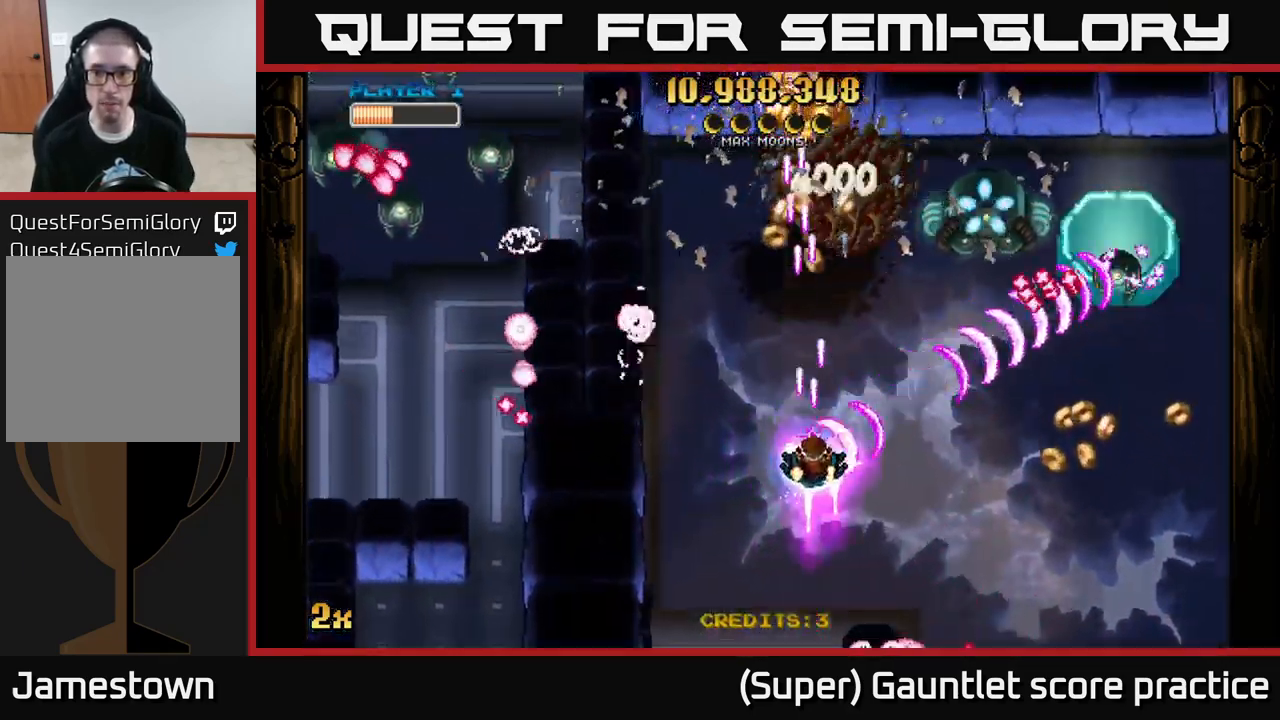
{"buttons": ["A"], "left_stick": "up-left", "events": [[84, "left_stick", "down-left"], [283, "left_stick", "left"], [416, "left_stick", "up-left"]]}
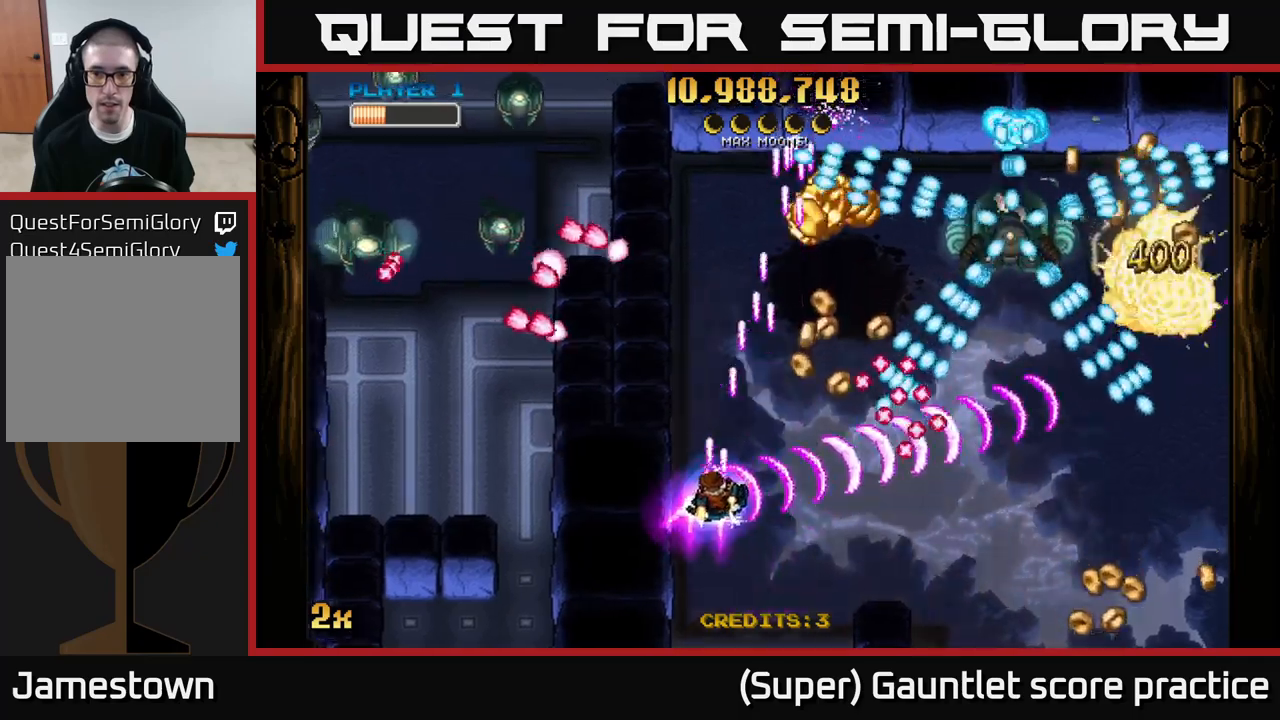
{"buttons": [], "left_stick": "right", "events": [[200, "A", "up"], [283, "left_stick", "up-right"], [450, "left_stick", "right"]]}
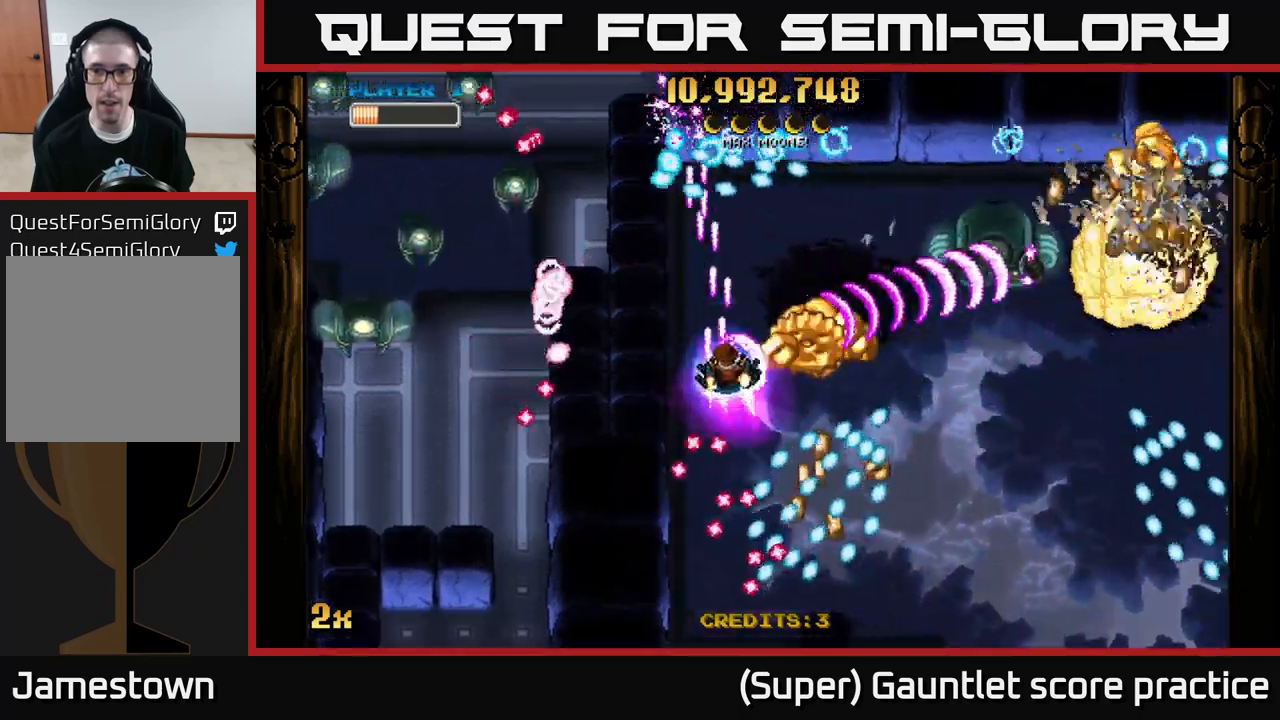
{"buttons": [], "left_stick": "down-right", "events": [[216, "left_stick", "down-right"]]}
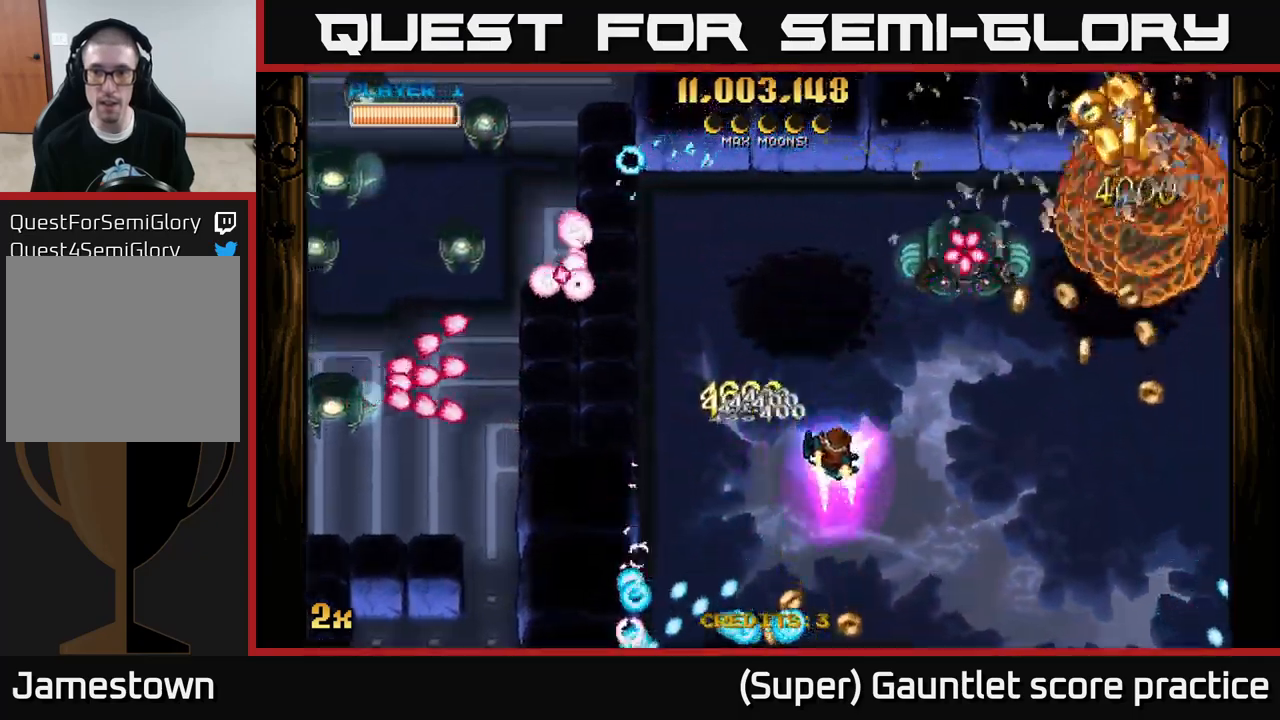
{"buttons": [], "left_stick": "right", "events": [[266, "left_stick", "right"]]}
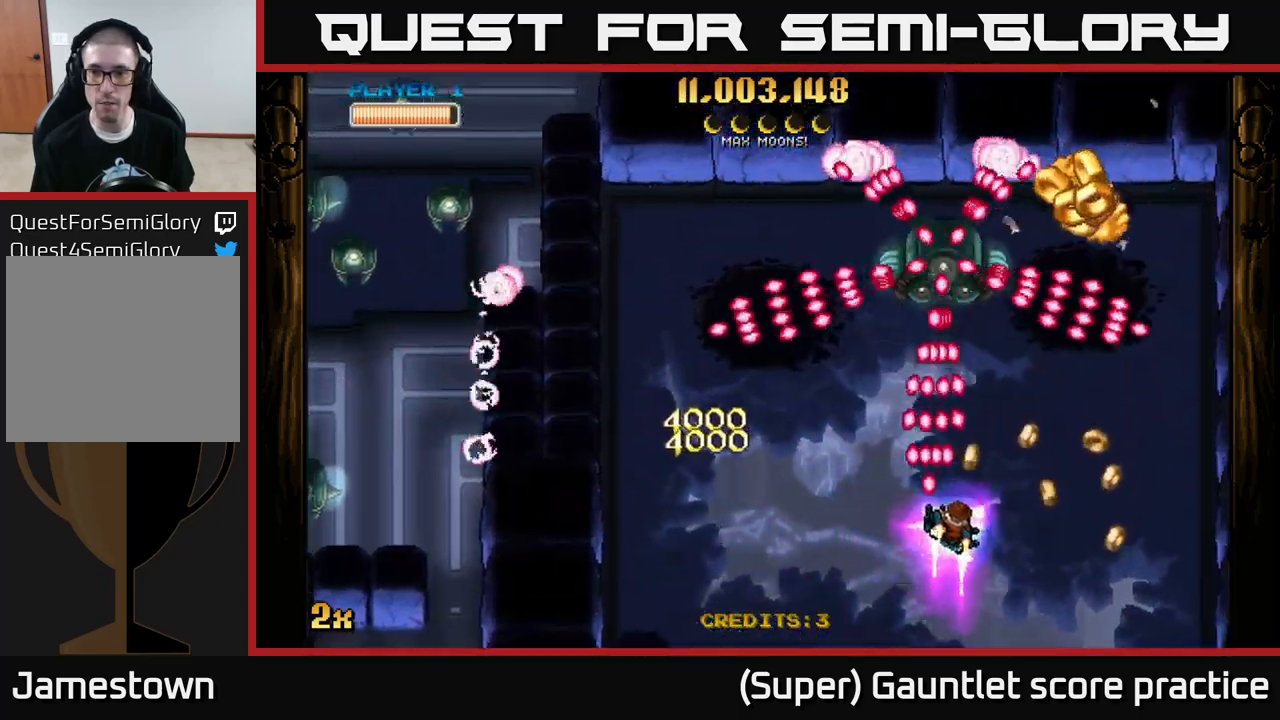
{"buttons": [], "left_stick": "center", "events": [[450, "left_stick", "center"]]}
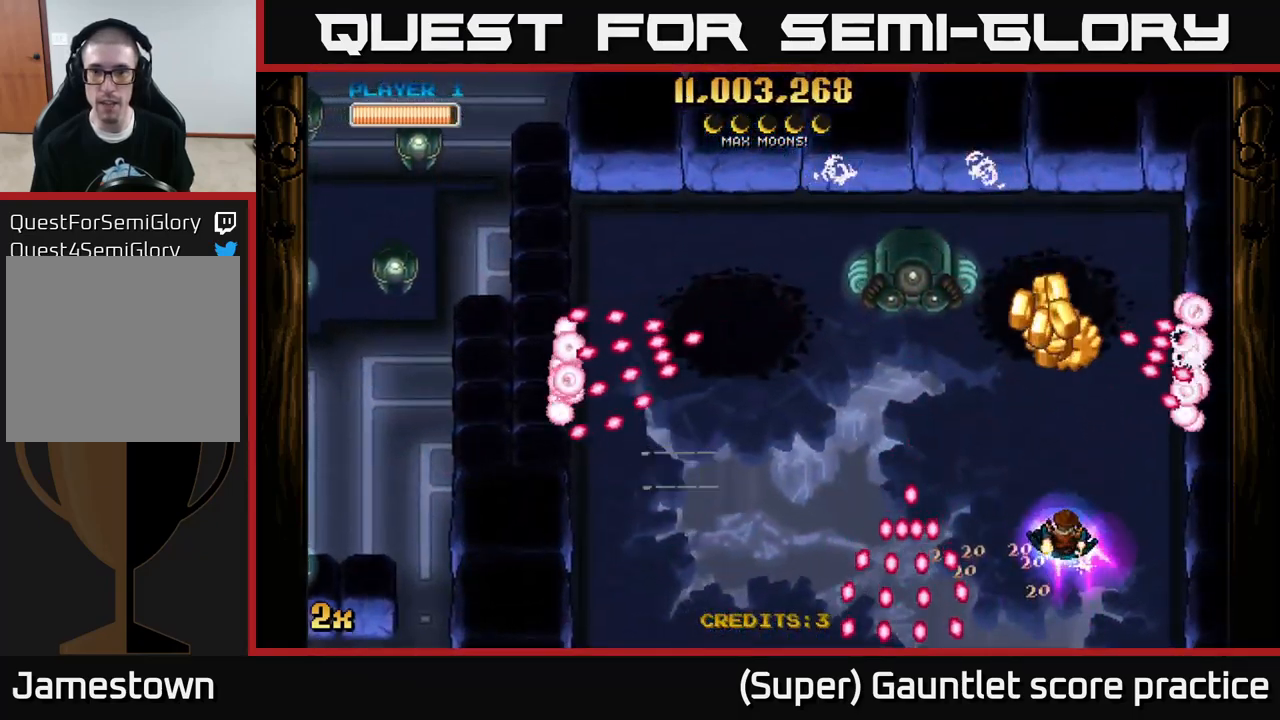
{"buttons": [], "left_stick": "down-right", "events": [[66, "left_stick", "down"], [200, "left_stick", "down-right"]]}
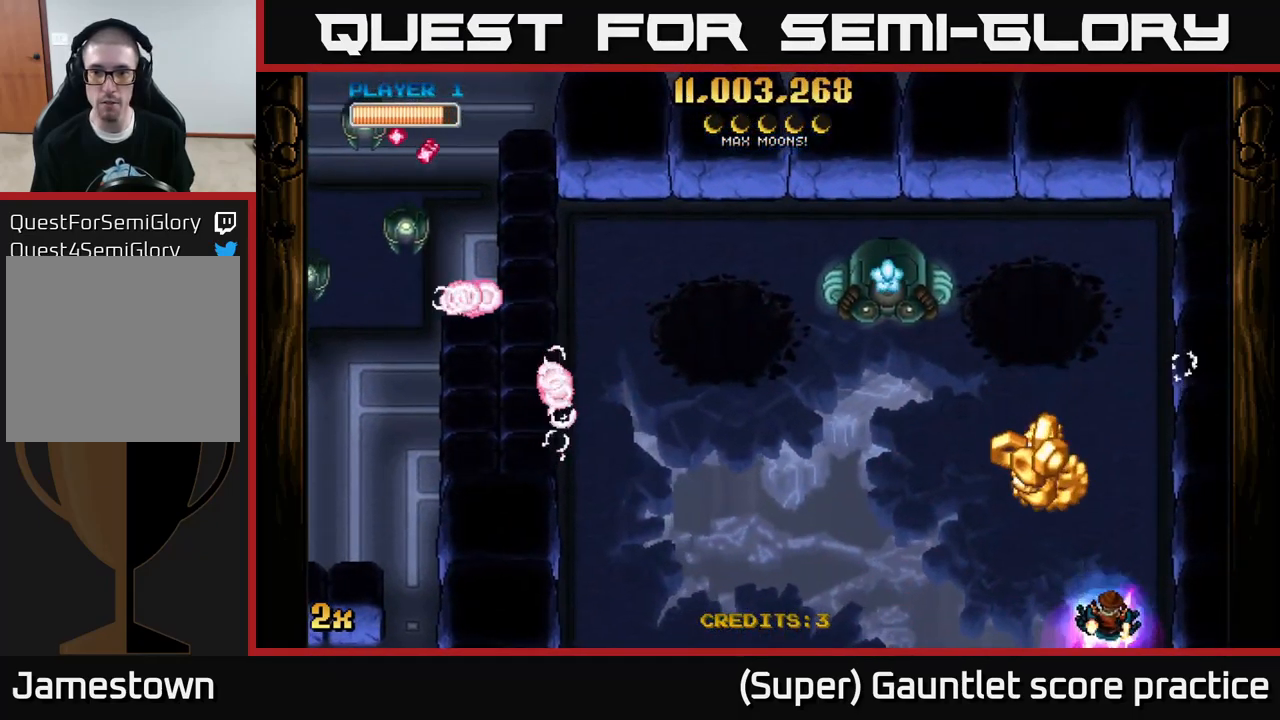
{"buttons": [], "left_stick": "right", "events": [[16, "left_stick", "center"], [166, "left_stick", "left"], [333, "left_stick", "right"]]}
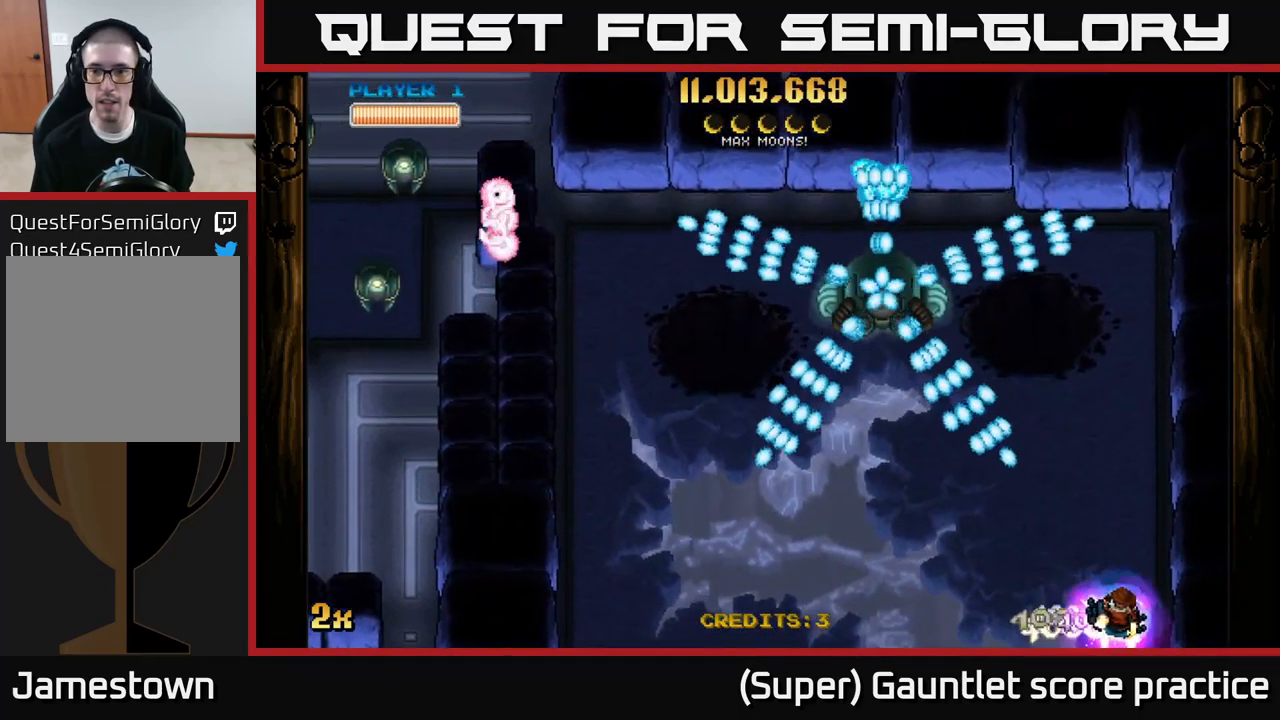
{"buttons": ["A"], "left_stick": "up", "events": [[66, "left_stick", "up-right"], [116, "A", "down"], [200, "X", "down"], [383, "X", "up"], [433, "left_stick", "up"]]}
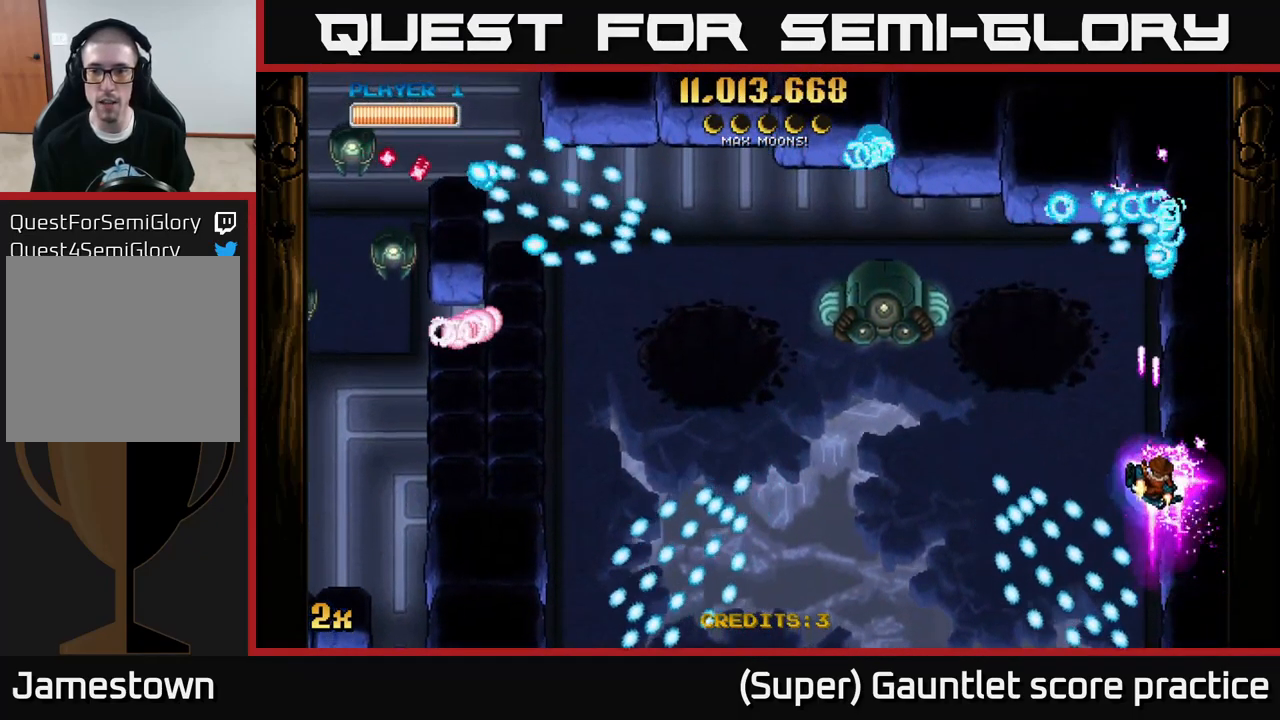
{"buttons": ["A"], "left_stick": "right", "events": [[283, "X", "down"], [333, "left_stick", "left"], [366, "X", "up"], [400, "left_stick", "right"]]}
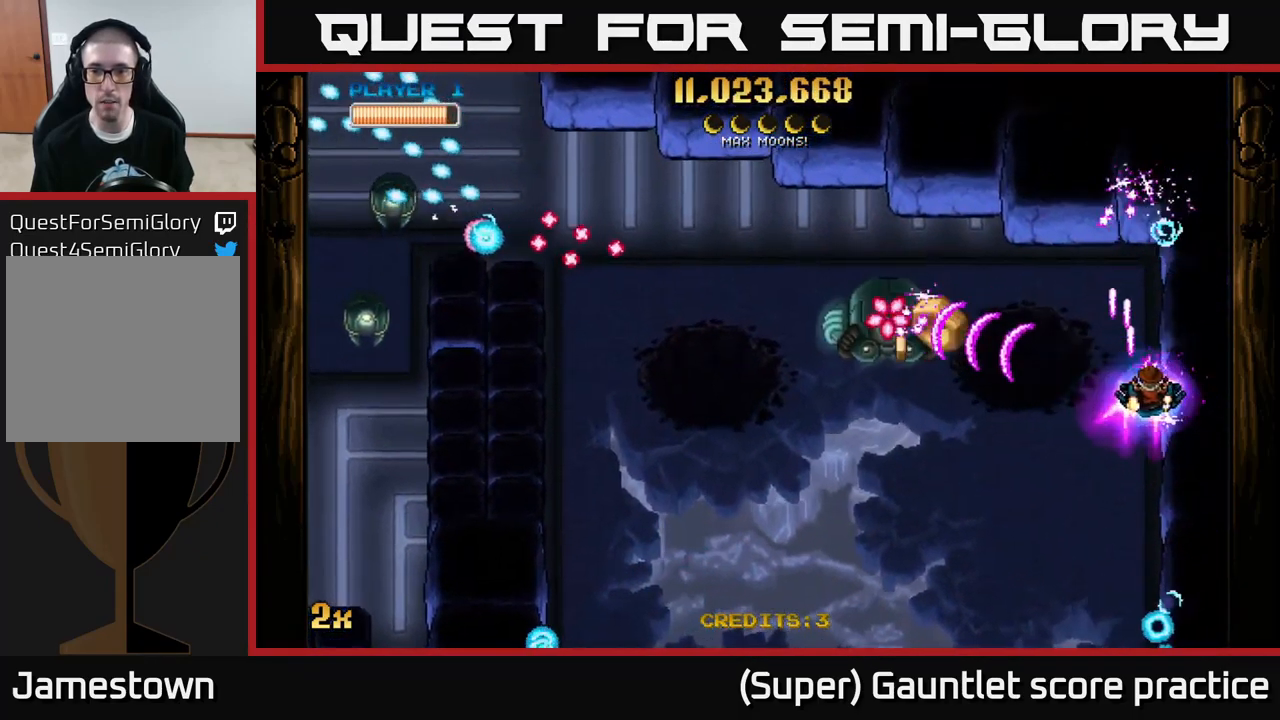
{"buttons": [], "left_stick": "down", "events": [[100, "X", "down"], [166, "left_stick", "up"], [200, "X", "up"], [233, "A", "up"], [250, "left_stick", "down"]]}
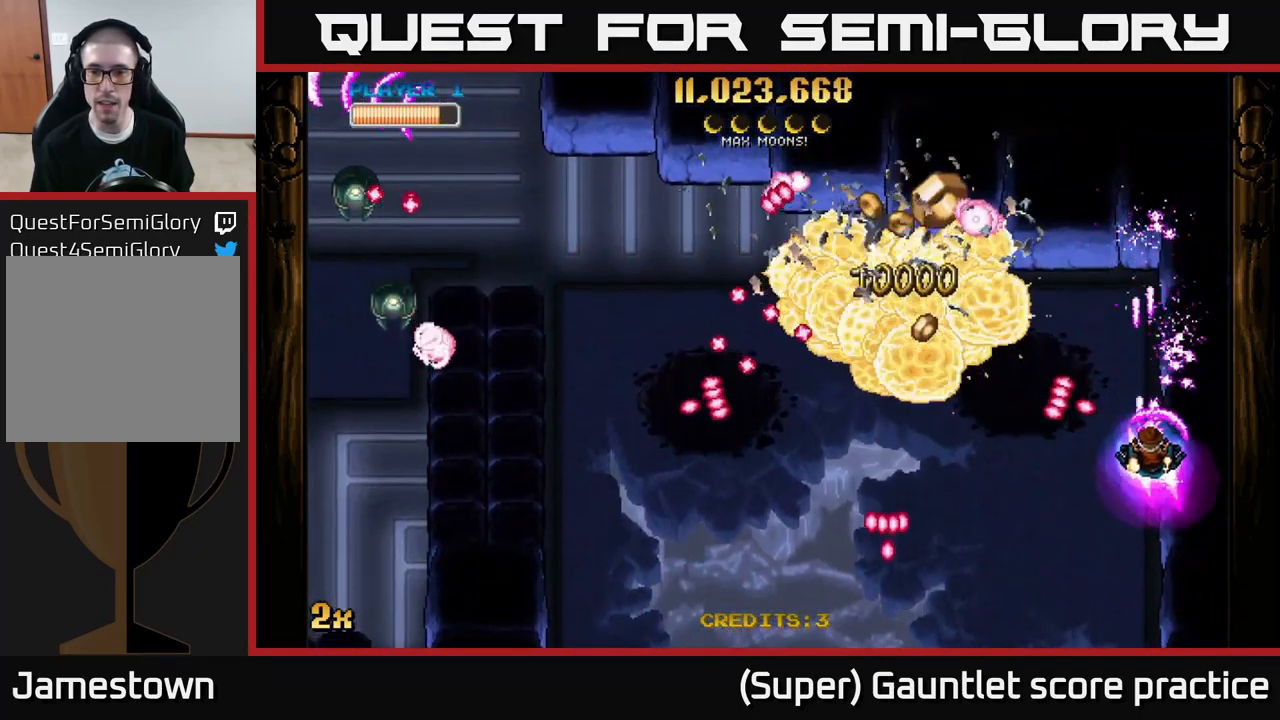
{"buttons": ["A"], "left_stick": "down-left", "events": [[50, "A", "down"], [100, "left_stick", "down-left"], [116, "X", "down"], [300, "left_stick", "up-left"], [367, "X", "up"], [483, "left_stick", "down-left"]]}
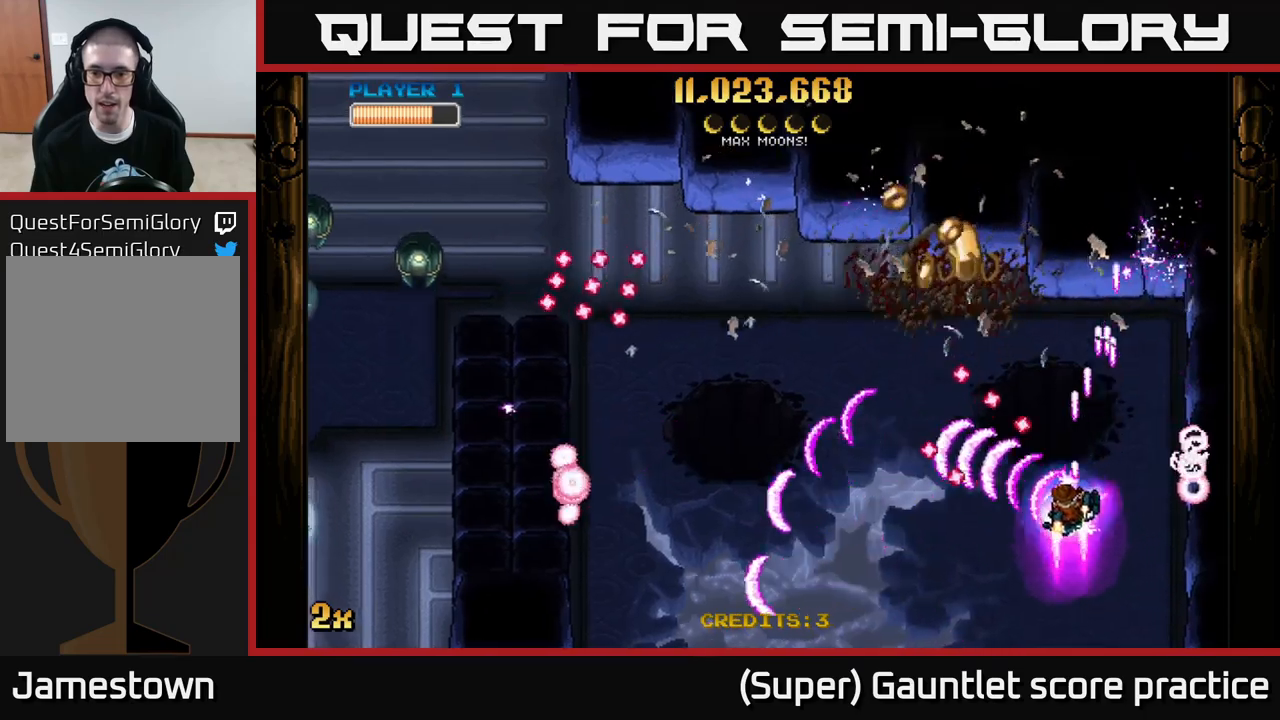
{"buttons": ["A", "X"], "left_stick": "up-left", "events": [[367, "left_stick", "up-left"], [433, "X", "down"]]}
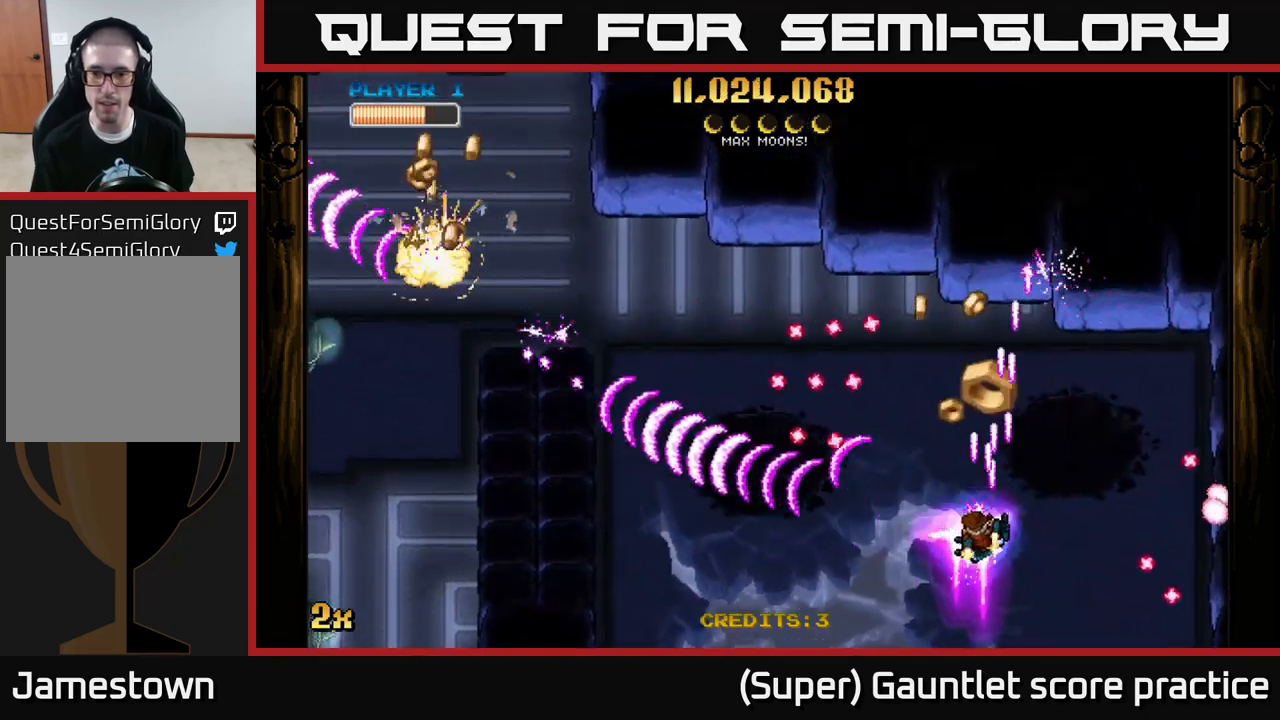
{"buttons": ["A"], "left_stick": "left", "events": [[17, "X", "up"], [150, "left_stick", "down"], [500, "left_stick", "left"]]}
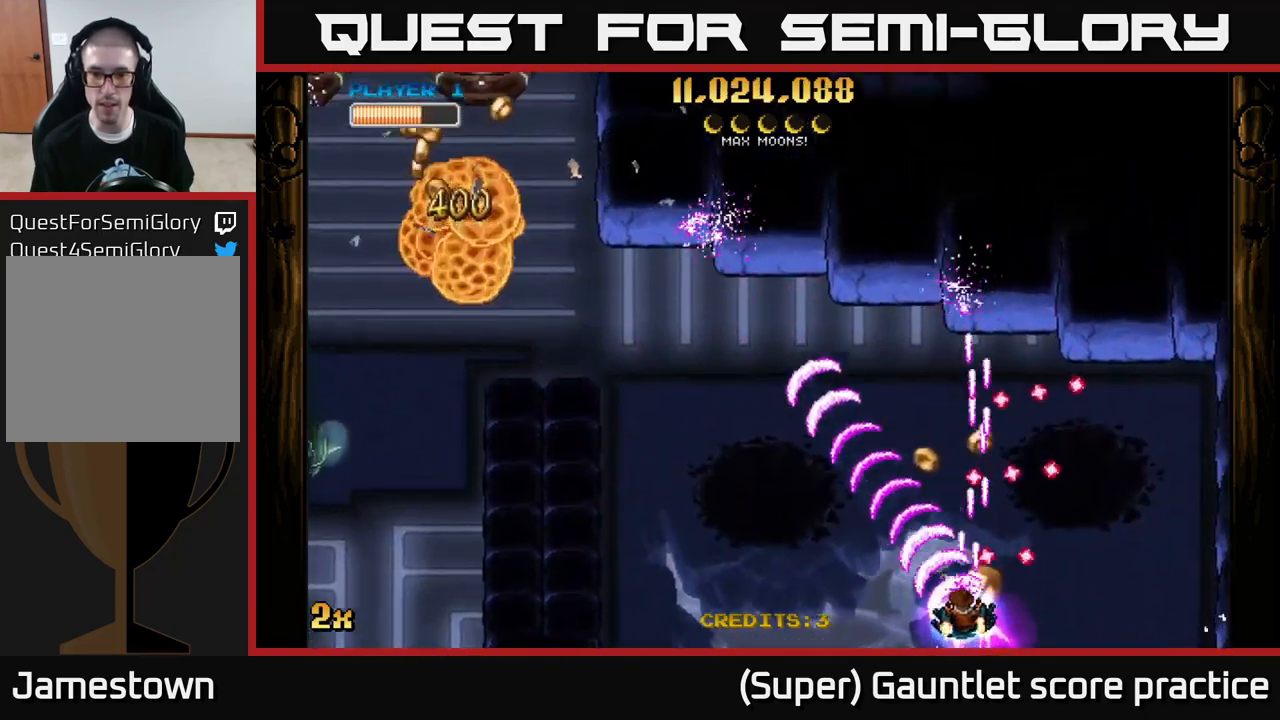
{"buttons": ["A"], "left_stick": "left", "events": [[117, "left_stick", "center"], [167, "left_stick", "up-left"], [233, "left_stick", "left"]]}
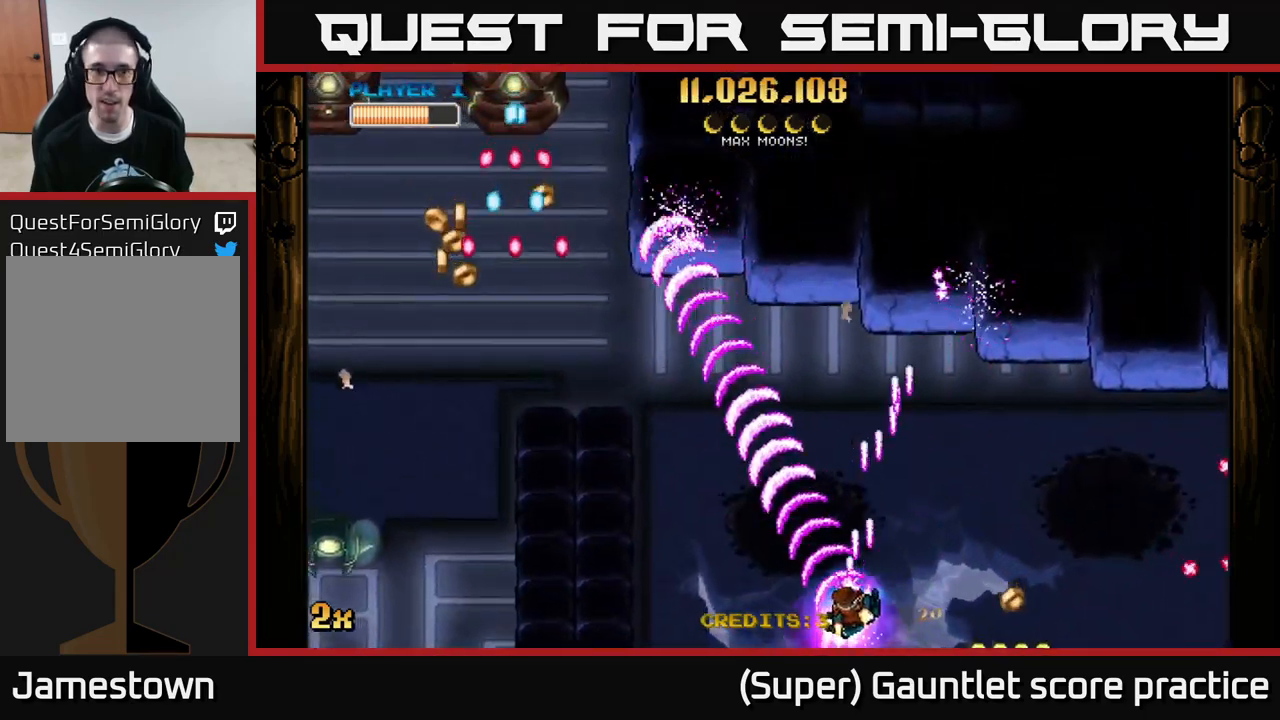
{"buttons": ["A"], "left_stick": "center", "events": [[150, "left_stick", "center"], [367, "left_stick", "left"], [467, "left_stick", "center"]]}
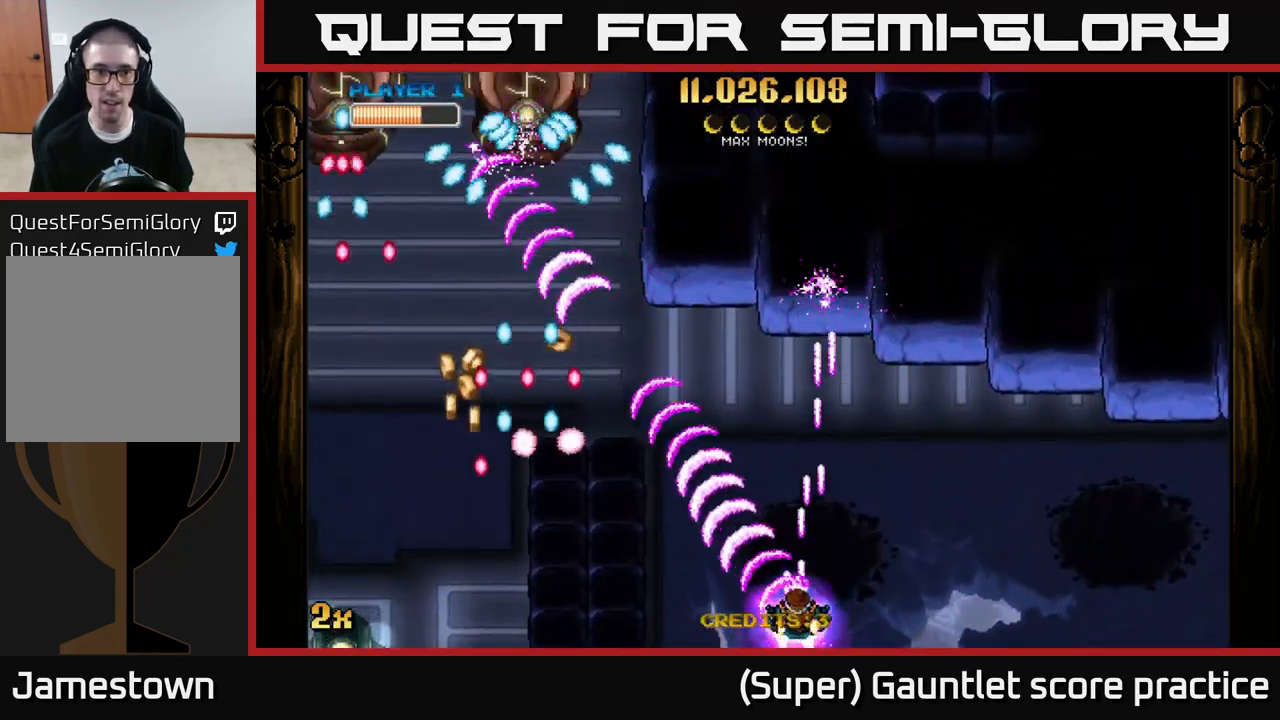
{"buttons": ["A"], "left_stick": "center", "events": []}
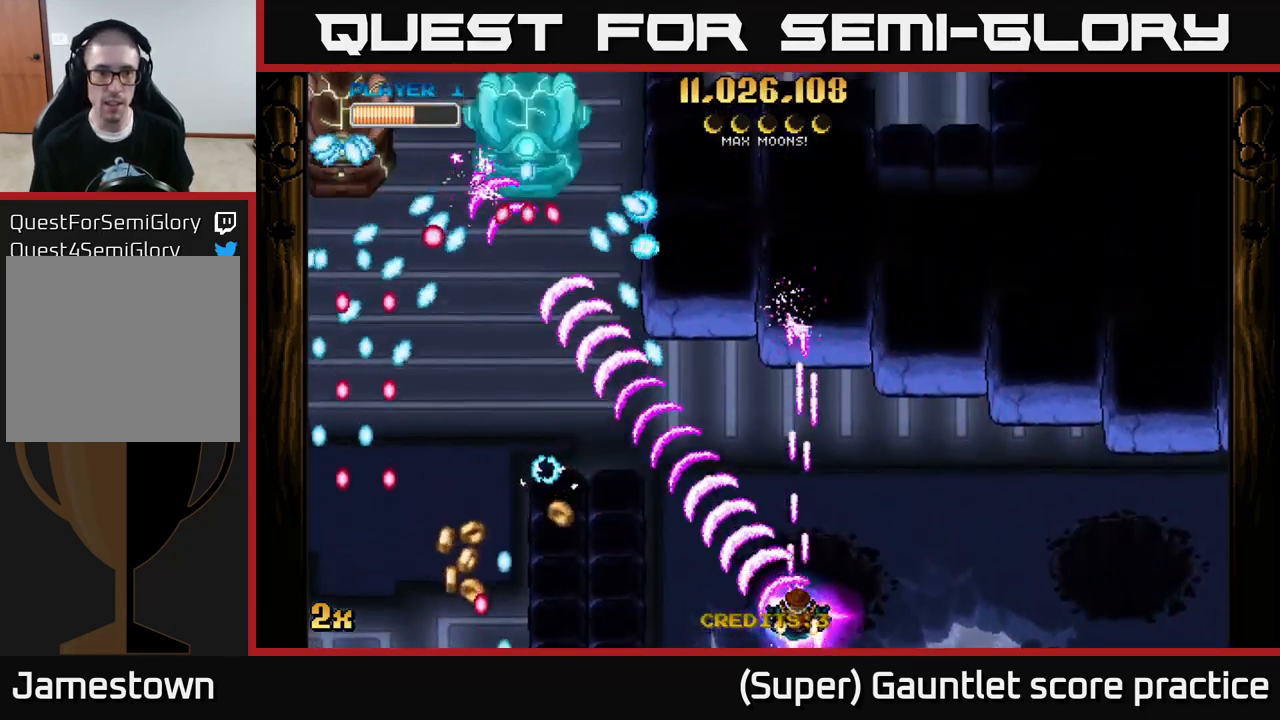
{"buttons": ["A"], "left_stick": "down-left", "events": [[500, "left_stick", "down-left"]]}
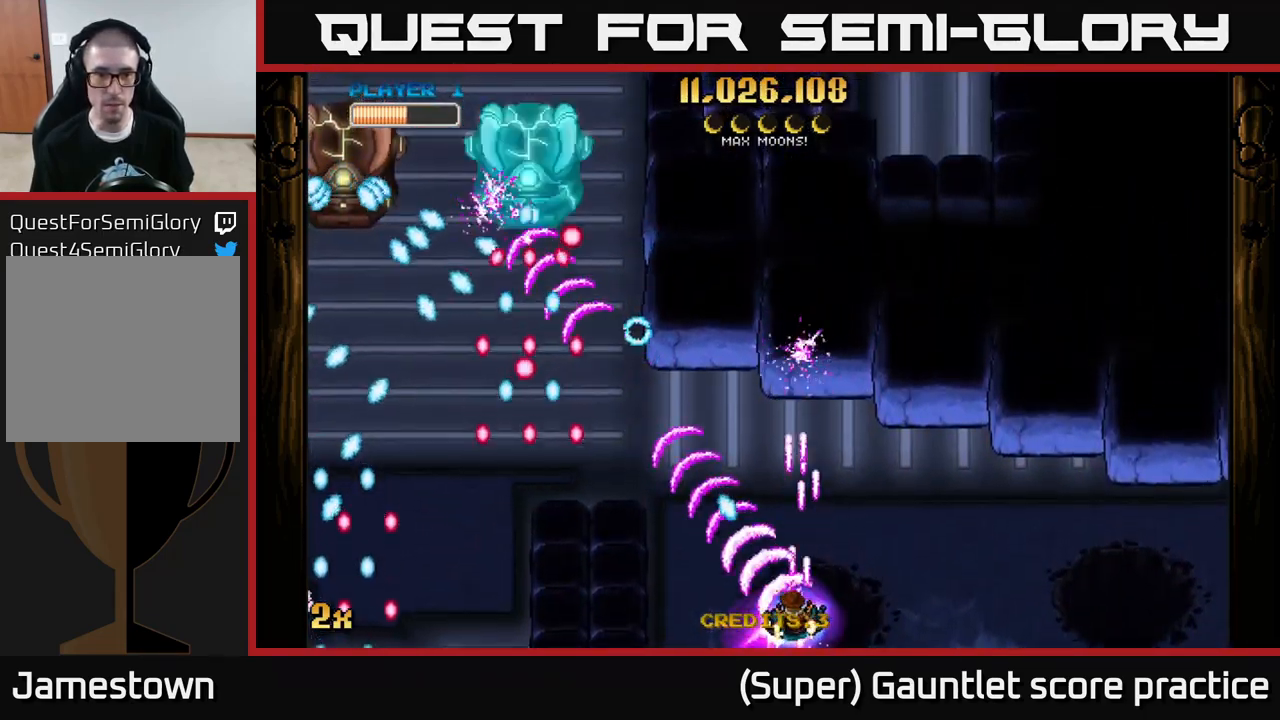
{"buttons": ["A"], "left_stick": "up", "events": [[183, "left_stick", "center"], [233, "left_stick", "left"], [367, "left_stick", "up"]]}
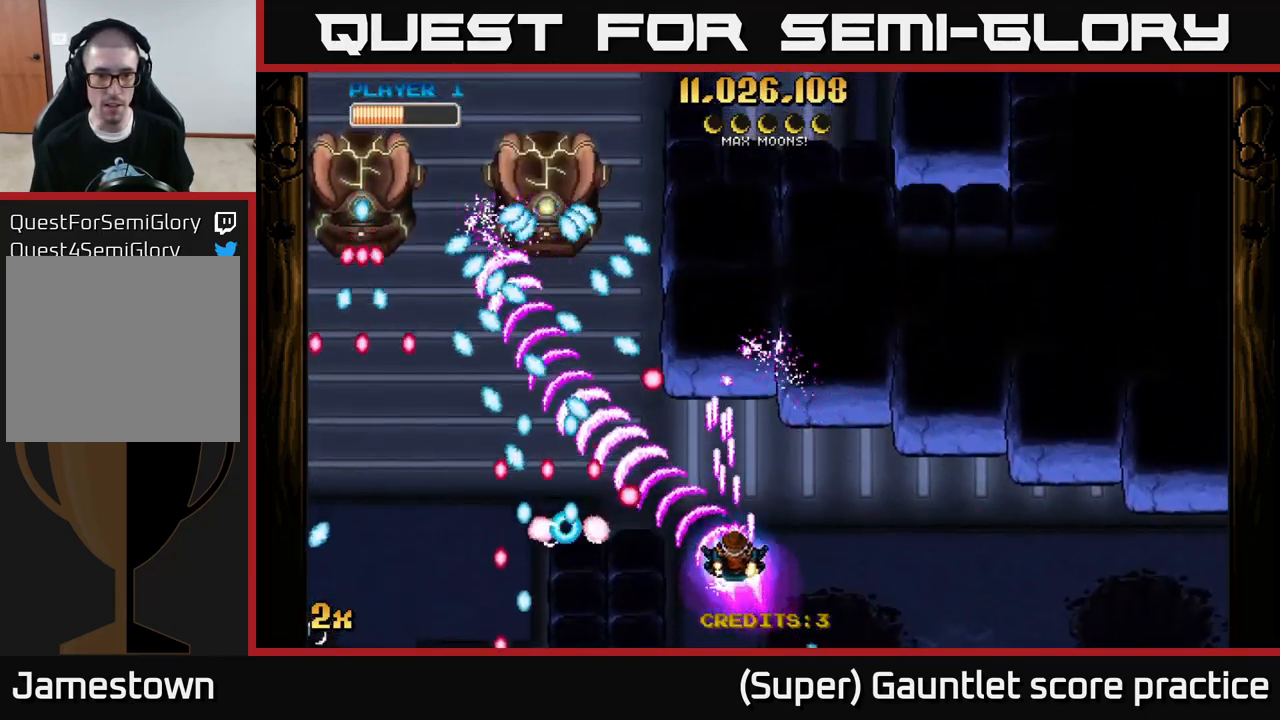
{"buttons": ["A"], "left_stick": "down-left", "events": [[133, "left_stick", "up-right"], [367, "left_stick", "up-left"], [433, "left_stick", "down-left"]]}
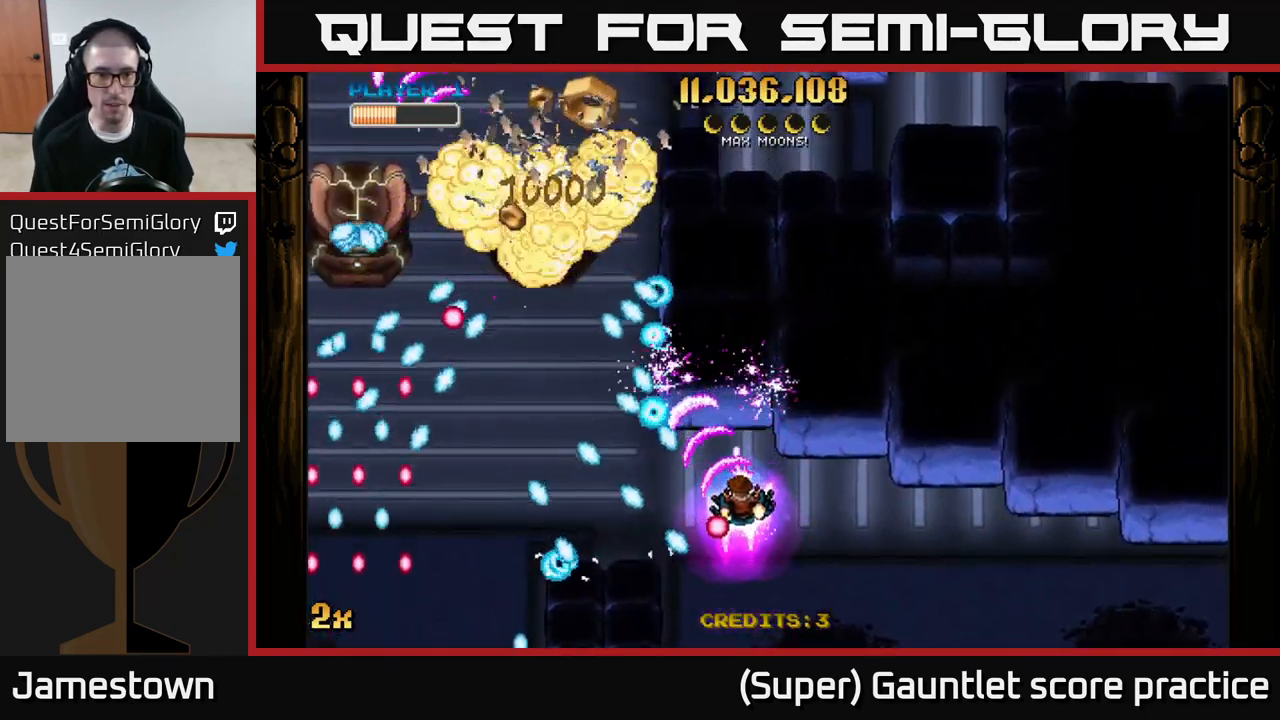
{"buttons": ["A"], "left_stick": "up-left", "events": [[33, "left_stick", "right"], [150, "left_stick", "center"], [333, "left_stick", "right"], [450, "left_stick", "up-left"]]}